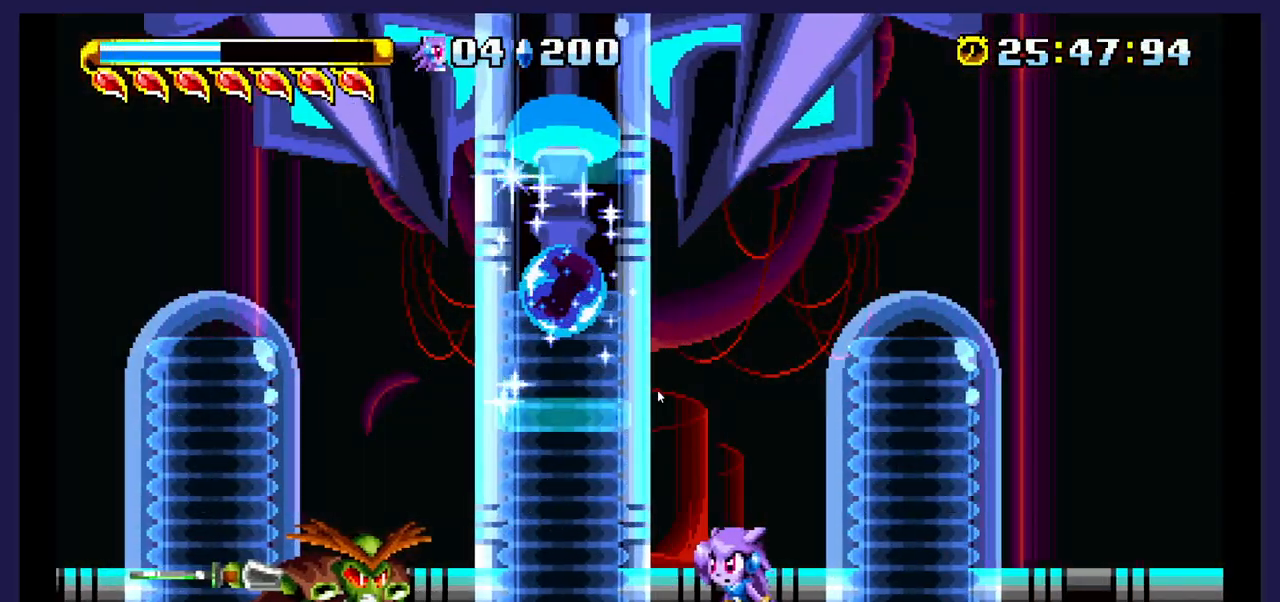
Gameplay with a controller (Xbox layout); each line is a JSON object with the inputs held at the frame after it. "events" lists button and stick changes between this image and that frame as [ms after this image, input, new state], when the widget could be followed in between. Not read: left_stick right_stick.
{"buttons": ["DPAD_LEFT"], "events": [[417, "DPAD_LEFT", "down"]]}
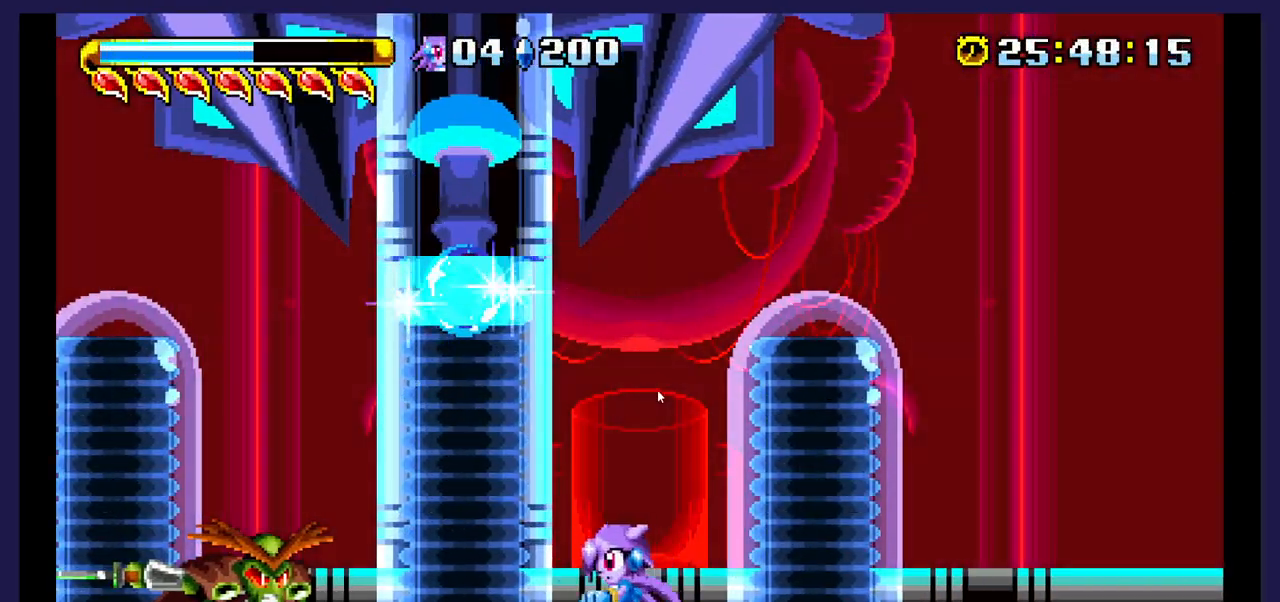
{"buttons": ["DPAD_LEFT"], "events": [[67, "DPAD_LEFT", "up"], [183, "A", "down"], [383, "DPAD_LEFT", "down"], [433, "A", "up"]]}
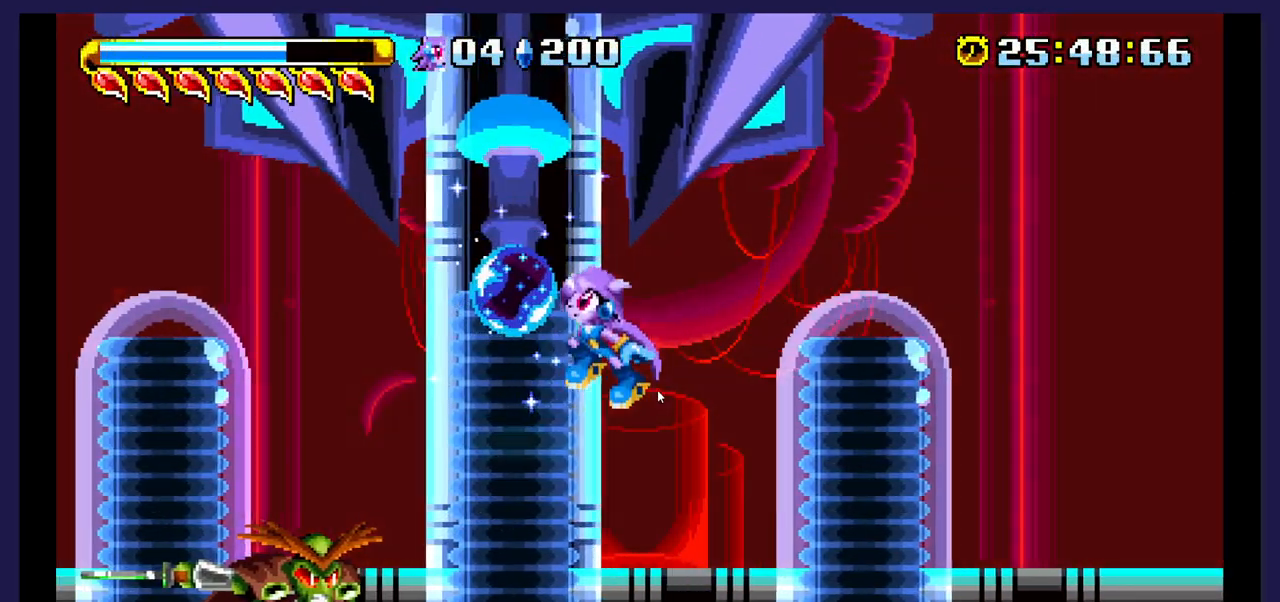
{"buttons": ["DPAD_LEFT"], "events": [[317, "X", "down"], [433, "X", "up"]]}
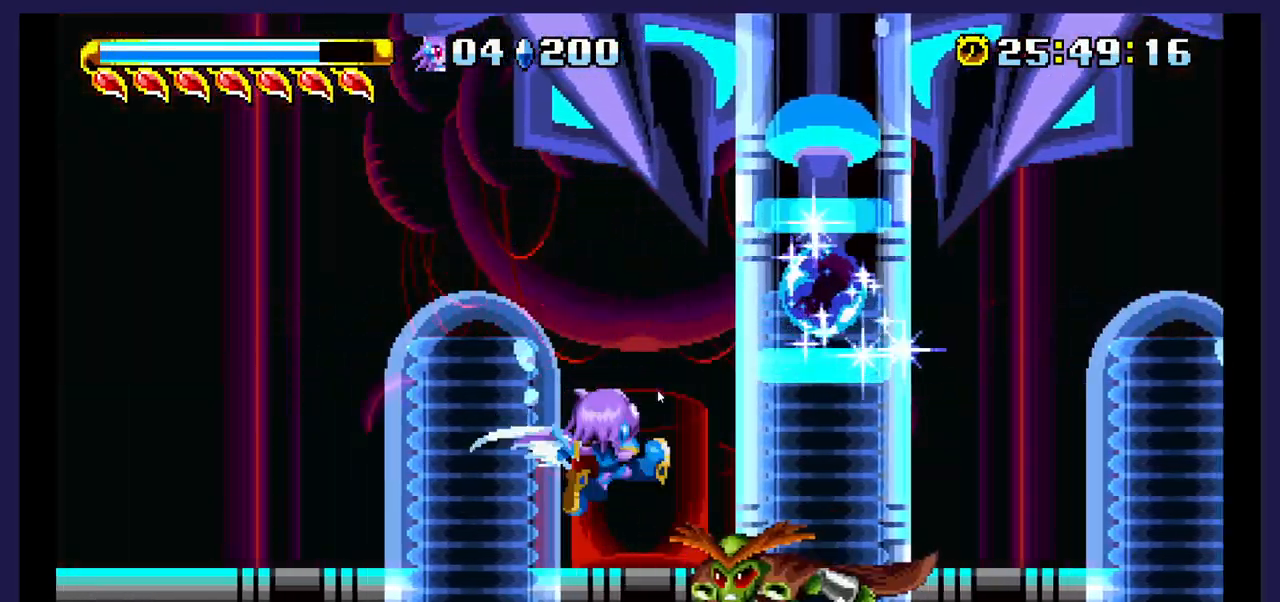
{"buttons": ["A", "DPAD_LEFT"], "events": [[300, "A", "down"]]}
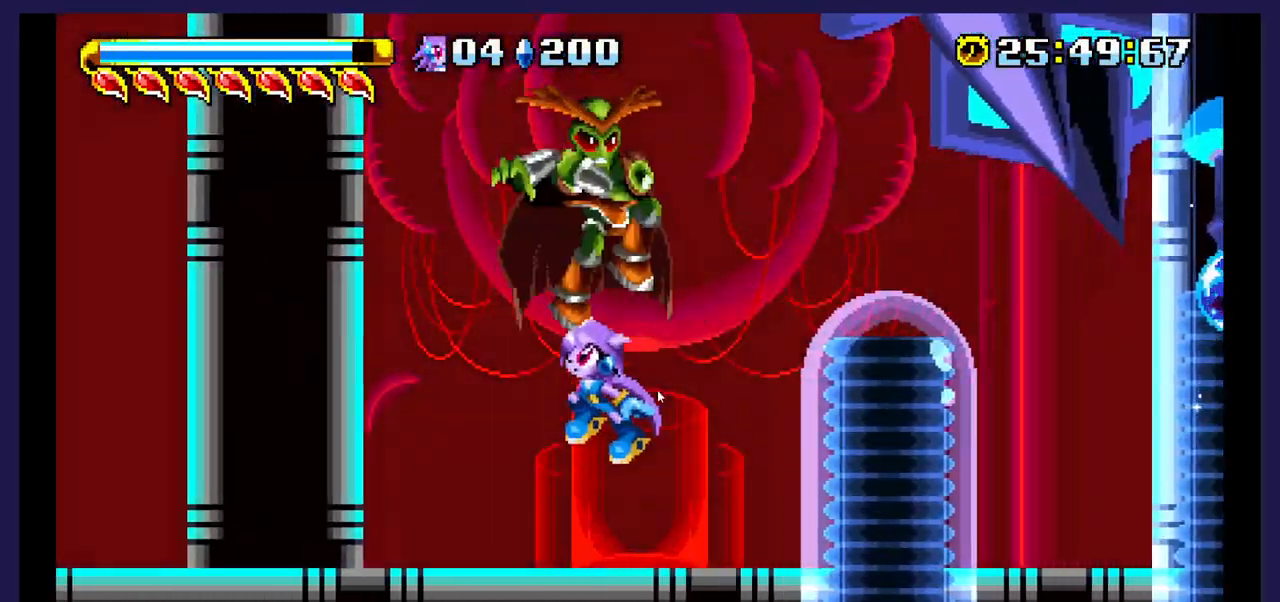
{"buttons": ["DPAD_LEFT"], "events": [[50, "A", "up"], [100, "DPAD_LEFT", "up"], [133, "X", "down"], [167, "DPAD_LEFT", "down"], [267, "DPAD_LEFT", "up"], [267, "X", "up"], [400, "DPAD_LEFT", "down"]]}
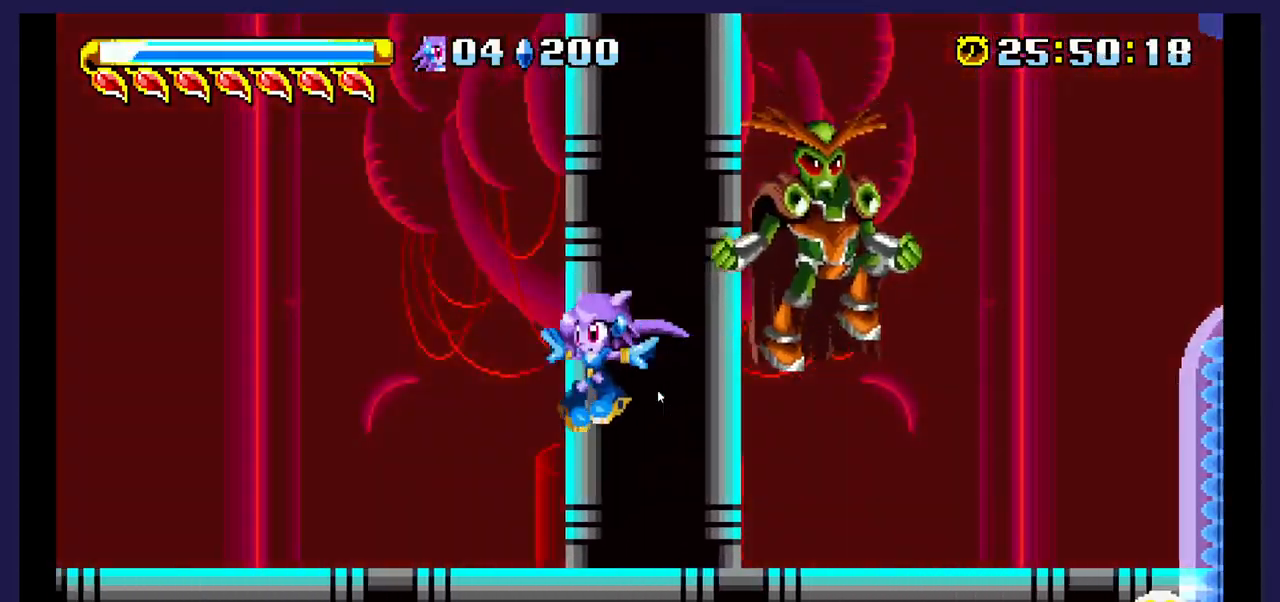
{"buttons": ["A"], "events": [[317, "A", "down"], [400, "DPAD_LEFT", "up"]]}
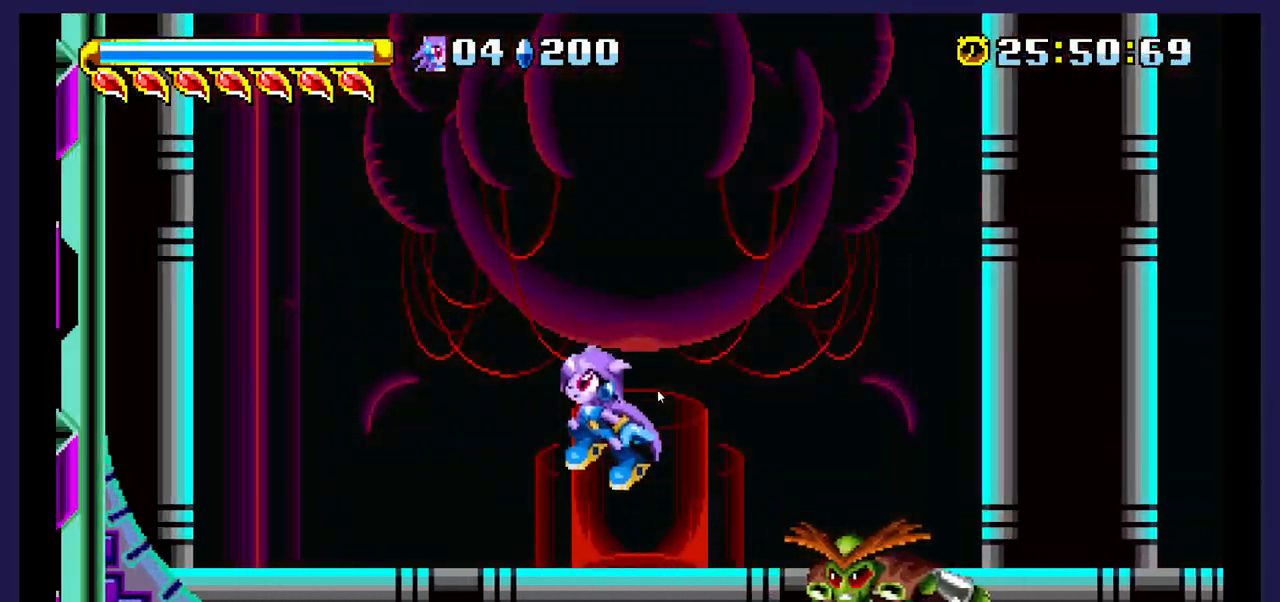
{"buttons": ["X", "DPAD_RIGHT"], "events": [[233, "DPAD_RIGHT", "down"], [300, "A", "up"], [500, "X", "down"]]}
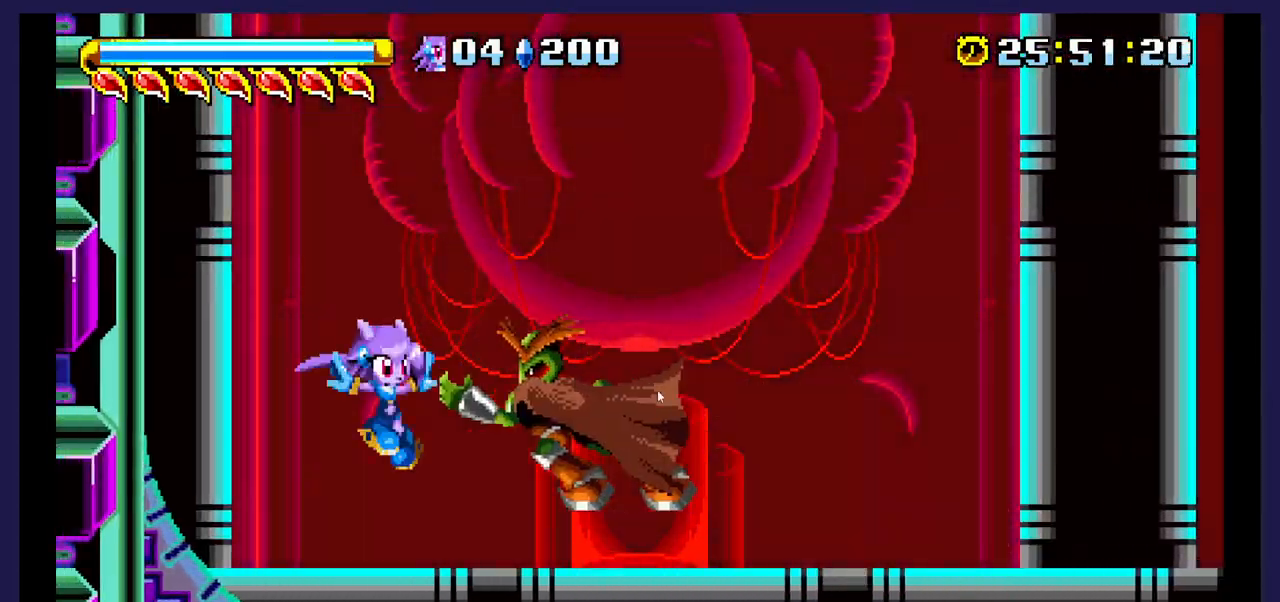
{"buttons": [], "events": [[117, "DPAD_RIGHT", "up"], [133, "X", "up"]]}
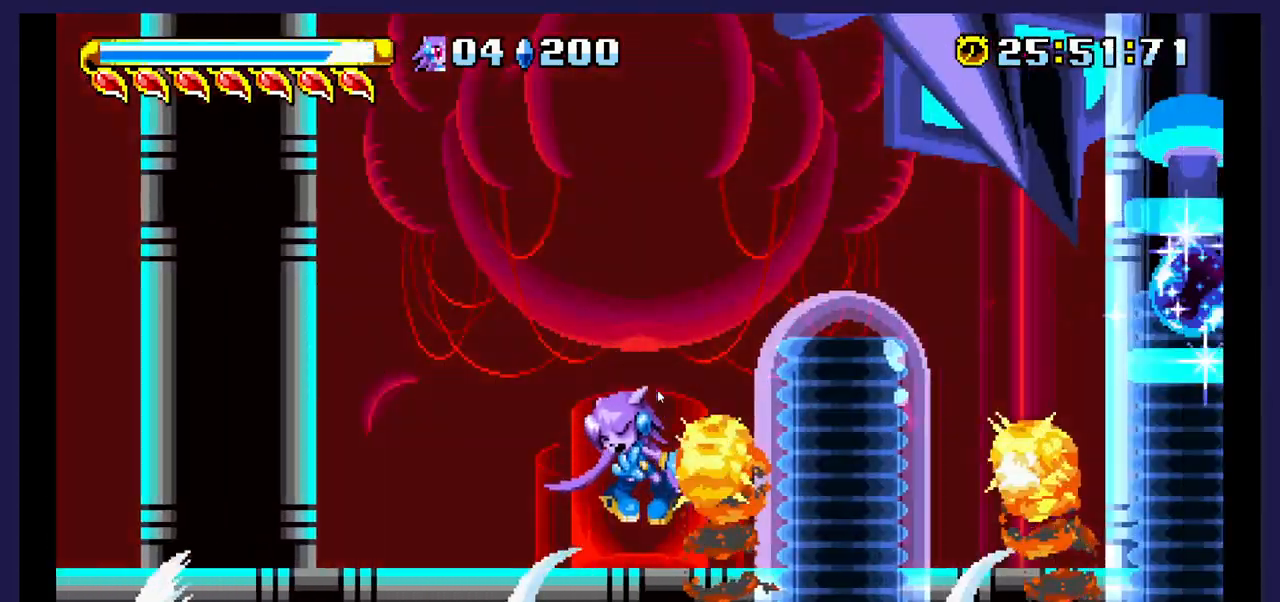
{"buttons": [], "events": []}
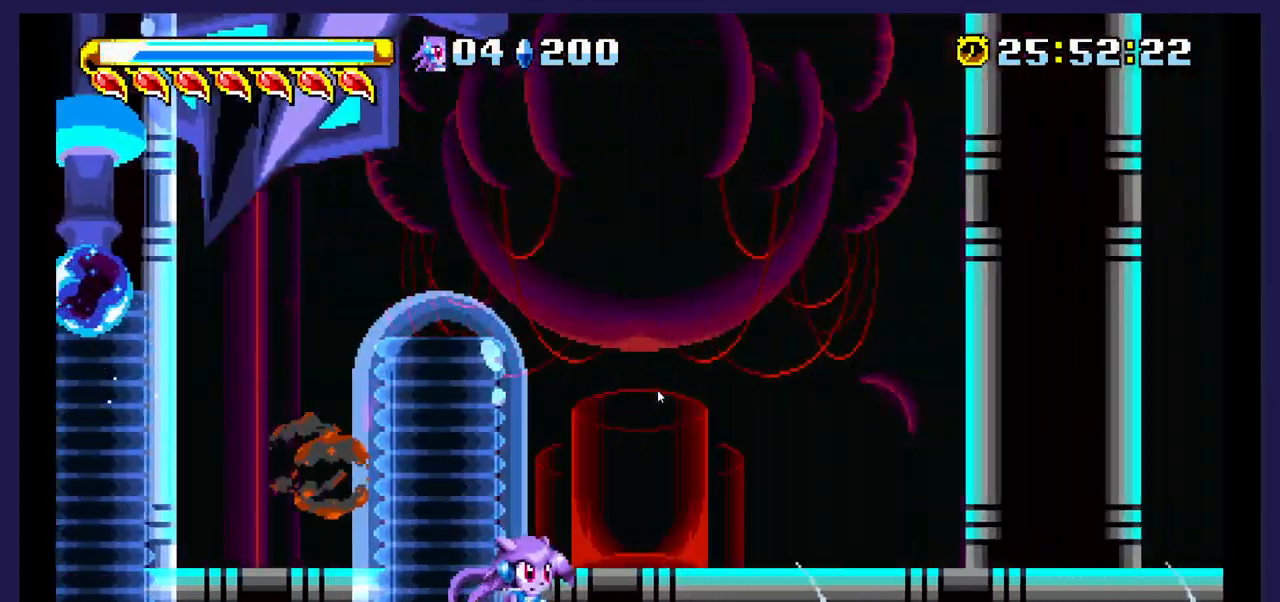
{"buttons": ["DPAD_RIGHT"], "events": [[217, "DPAD_RIGHT", "down"]]}
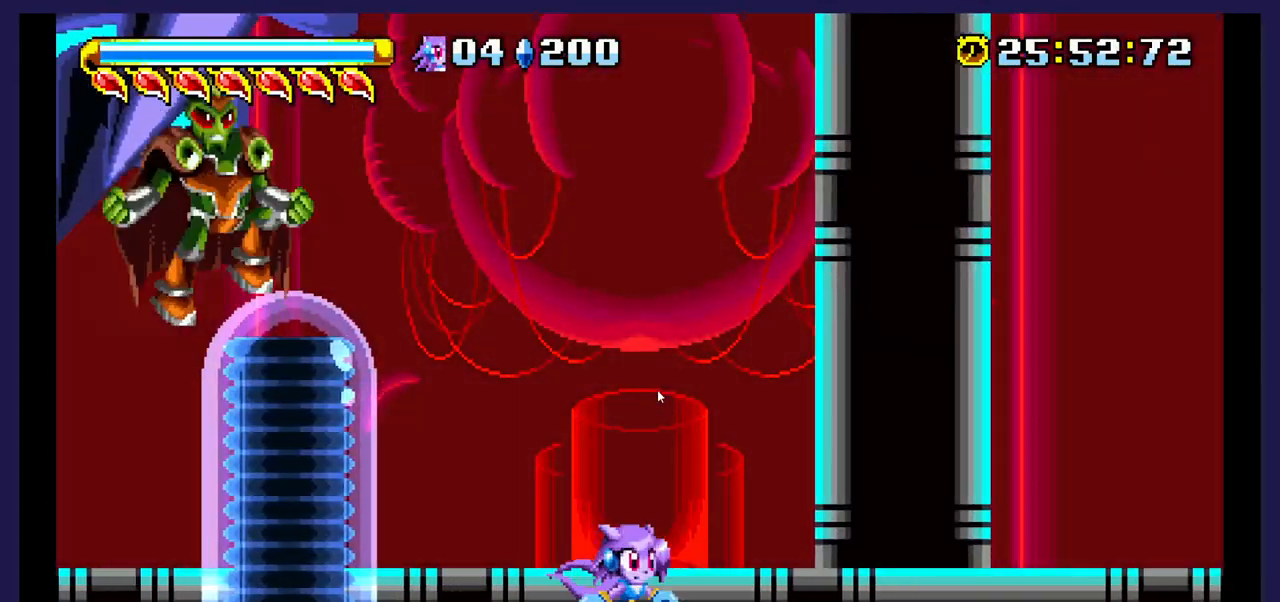
{"buttons": ["A", "DPAD_LEFT"], "events": [[133, "A", "down"], [150, "DPAD_RIGHT", "up"], [283, "DPAD_LEFT", "down"]]}
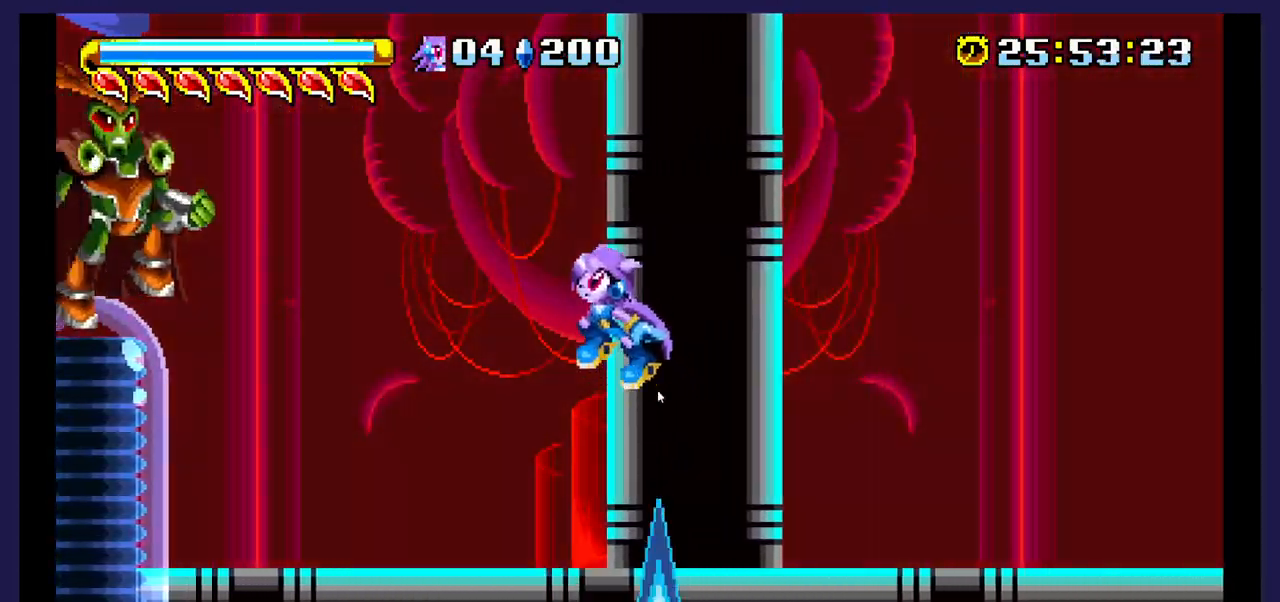
{"buttons": [], "events": [[50, "A", "up"], [217, "X", "down"], [317, "DPAD_LEFT", "up"], [333, "X", "up"]]}
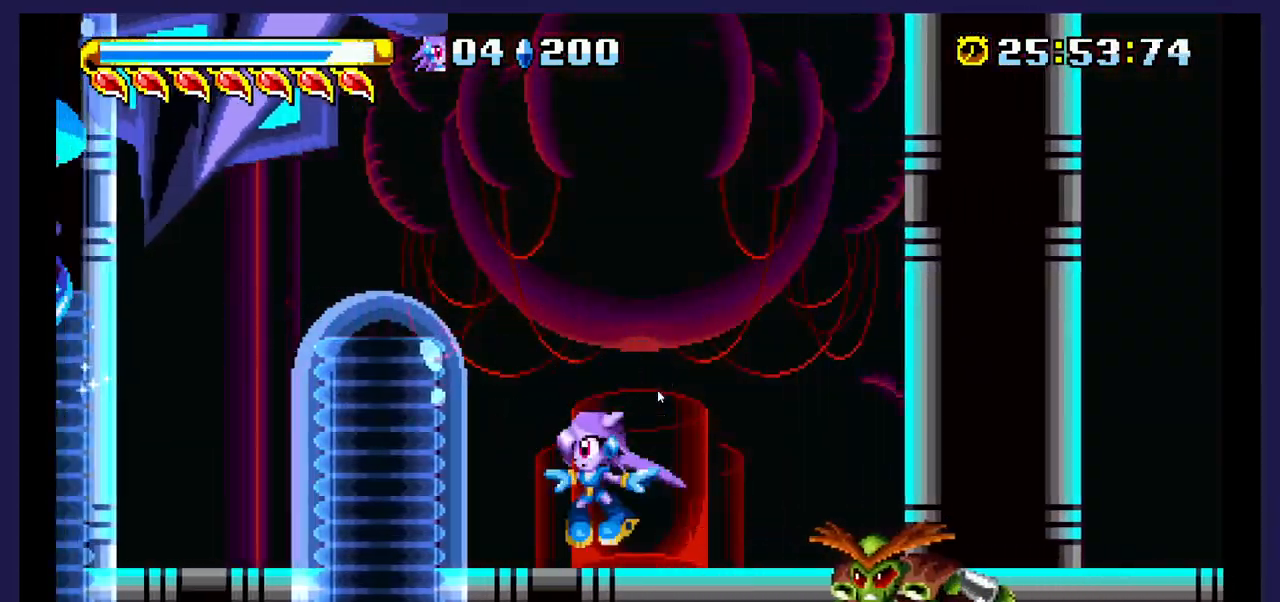
{"buttons": ["A"], "events": [[83, "DPAD_LEFT", "down"], [167, "X", "down"], [267, "A", "down"], [267, "X", "up"], [483, "DPAD_LEFT", "up"]]}
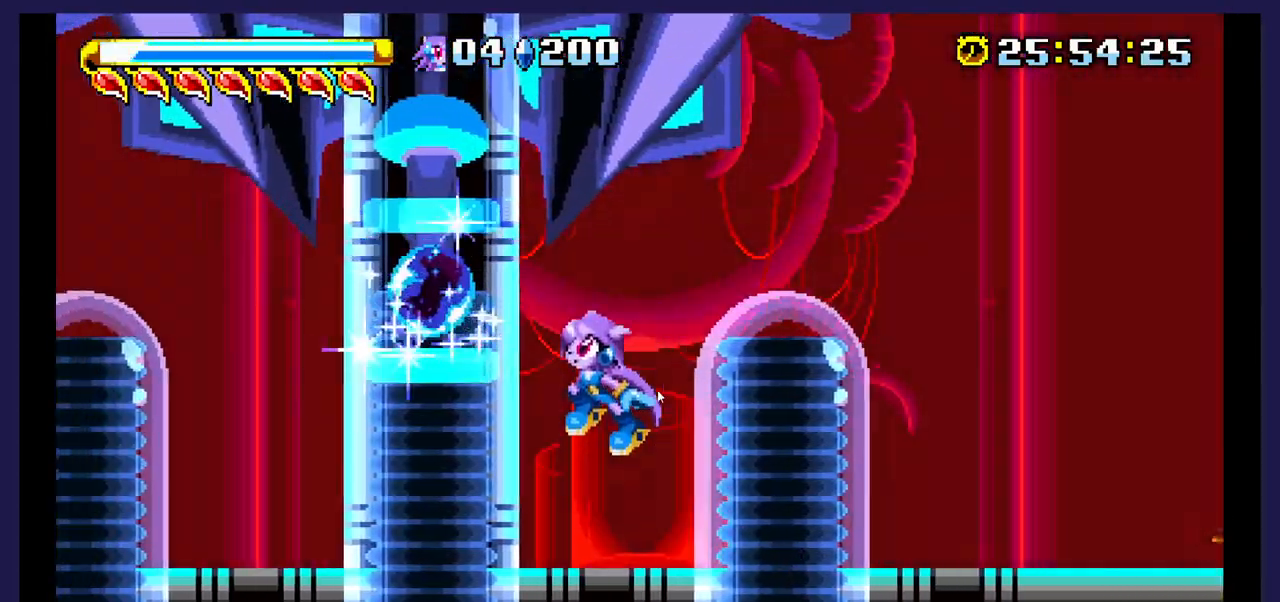
{"buttons": ["X"], "events": [[100, "DPAD_RIGHT", "down"], [300, "A", "up"], [367, "X", "down"], [417, "DPAD_RIGHT", "up"]]}
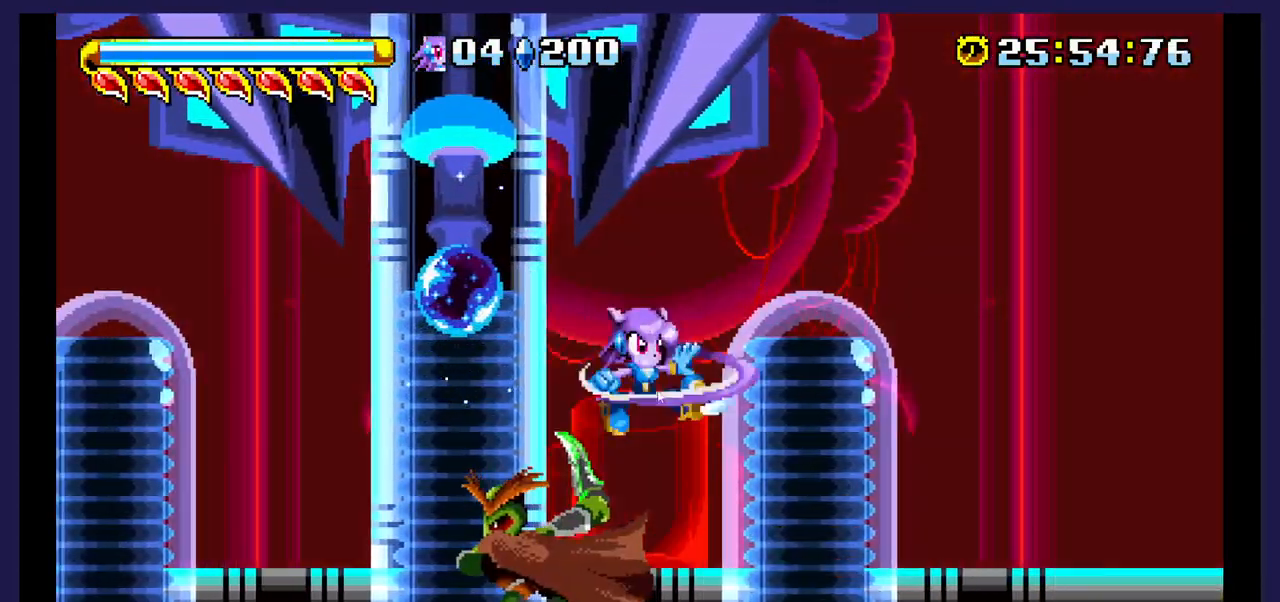
{"buttons": ["A", "DPAD_RIGHT"], "events": [[33, "X", "up"], [217, "DPAD_RIGHT", "down"], [467, "A", "down"]]}
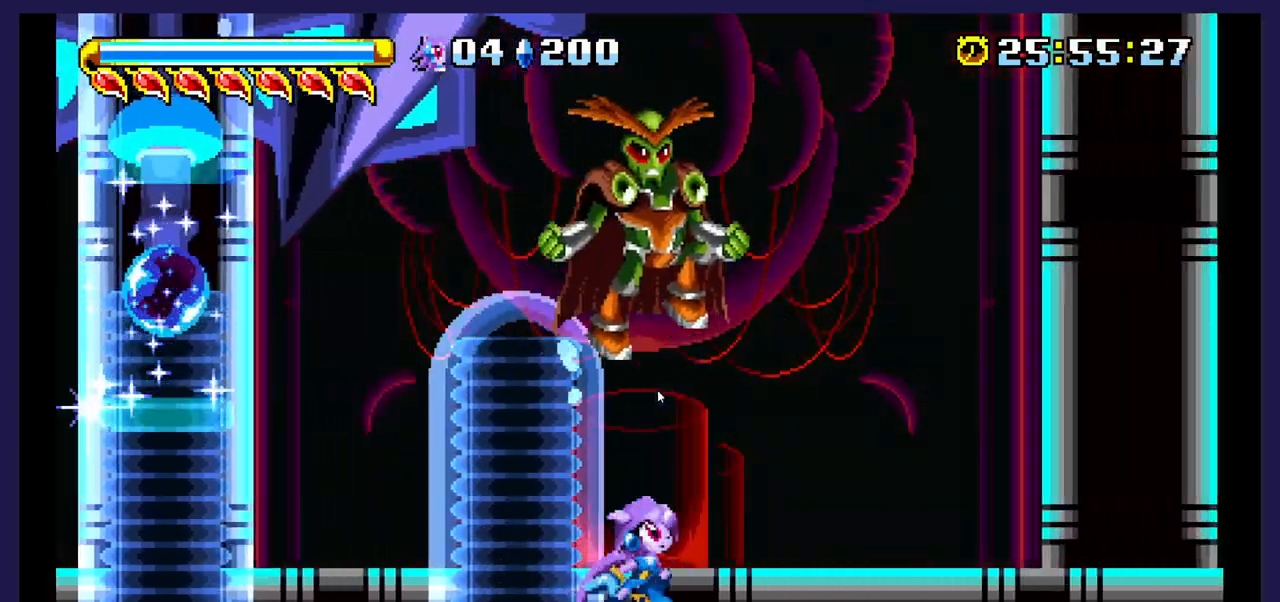
{"buttons": [], "events": [[100, "DPAD_RIGHT", "up"], [300, "DPAD_RIGHT", "down"], [317, "A", "up"], [367, "X", "down"], [467, "DPAD_RIGHT", "up"], [500, "X", "up"]]}
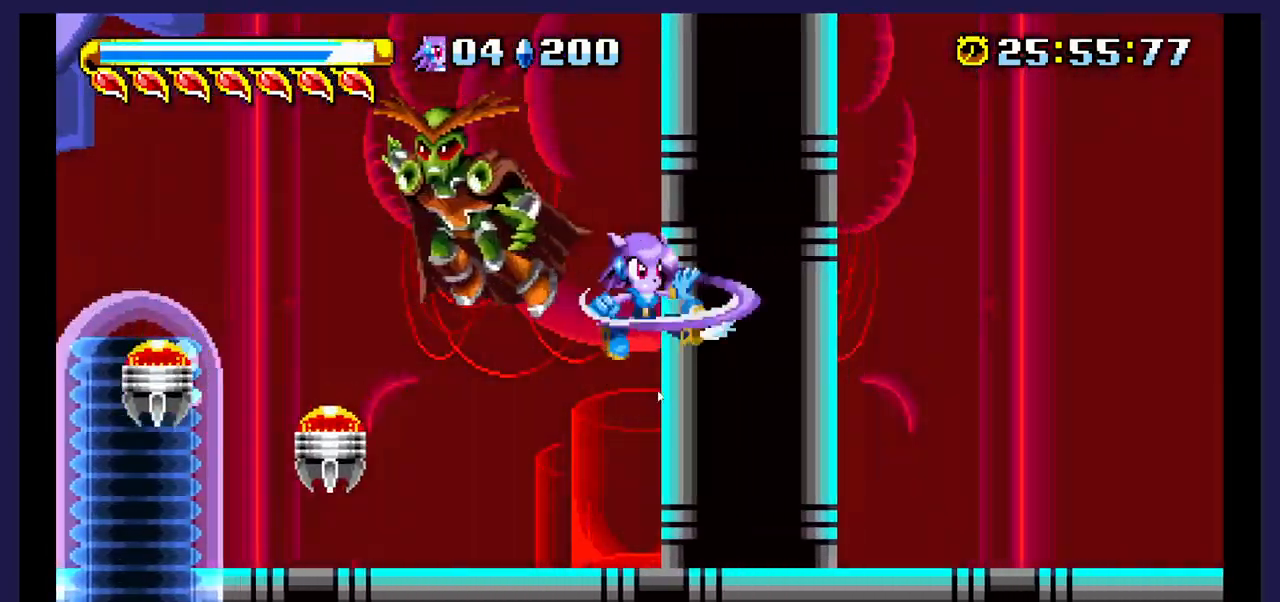
{"buttons": ["DPAD_RIGHT"], "events": [[67, "DPAD_LEFT", "down"], [133, "DPAD_UP", "down"], [200, "DPAD_UP", "up"], [250, "DPAD_LEFT", "up"], [333, "DPAD_RIGHT", "down"]]}
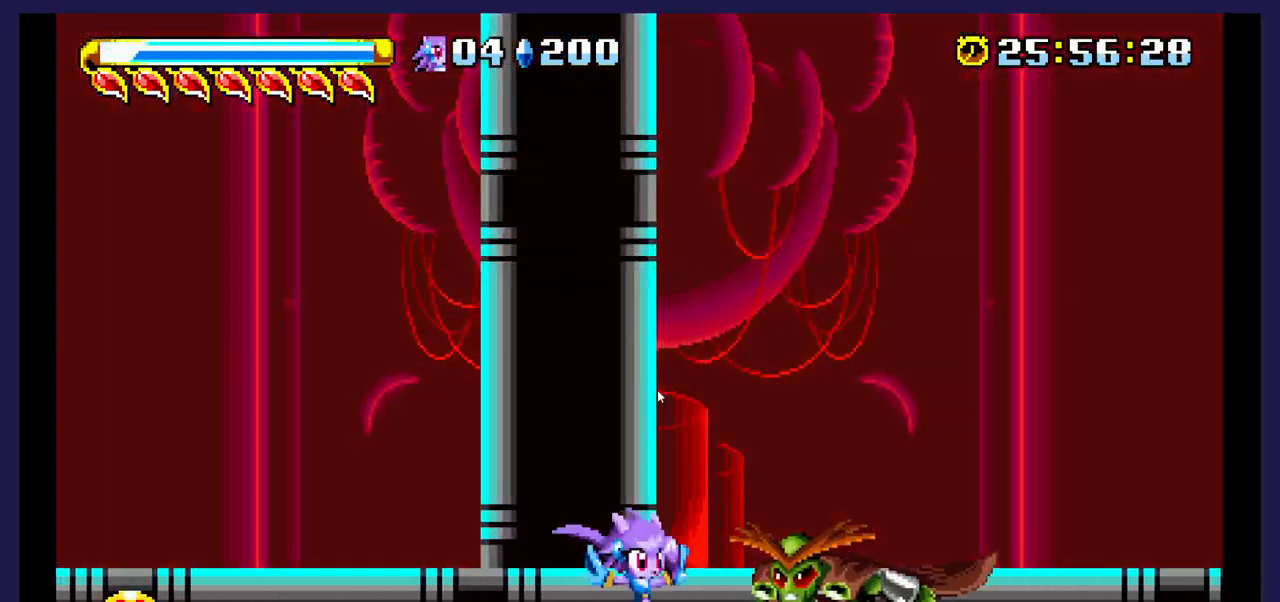
{"buttons": ["DPAD_RIGHT"], "events": [[67, "A", "down"], [83, "DPAD_RIGHT", "up"], [450, "DPAD_RIGHT", "down"], [500, "A", "up"]]}
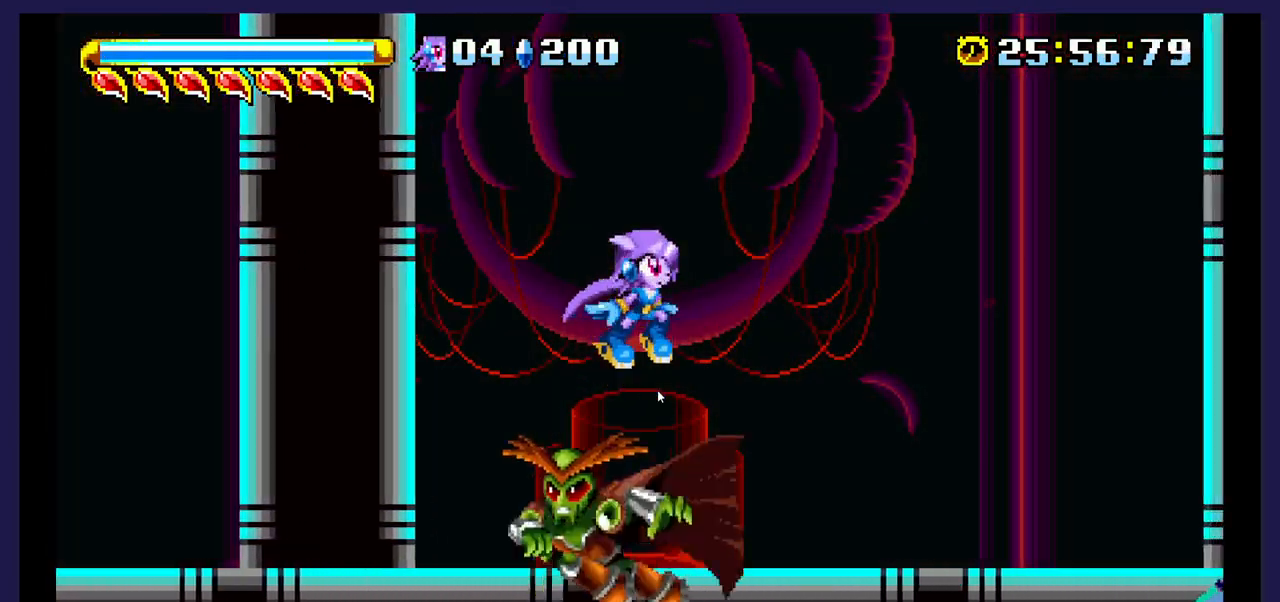
{"buttons": [], "events": [[50, "DPAD_RIGHT", "up"], [117, "DPAD_LEFT", "down"], [167, "X", "down"], [267, "DPAD_LEFT", "up"], [317, "X", "up"]]}
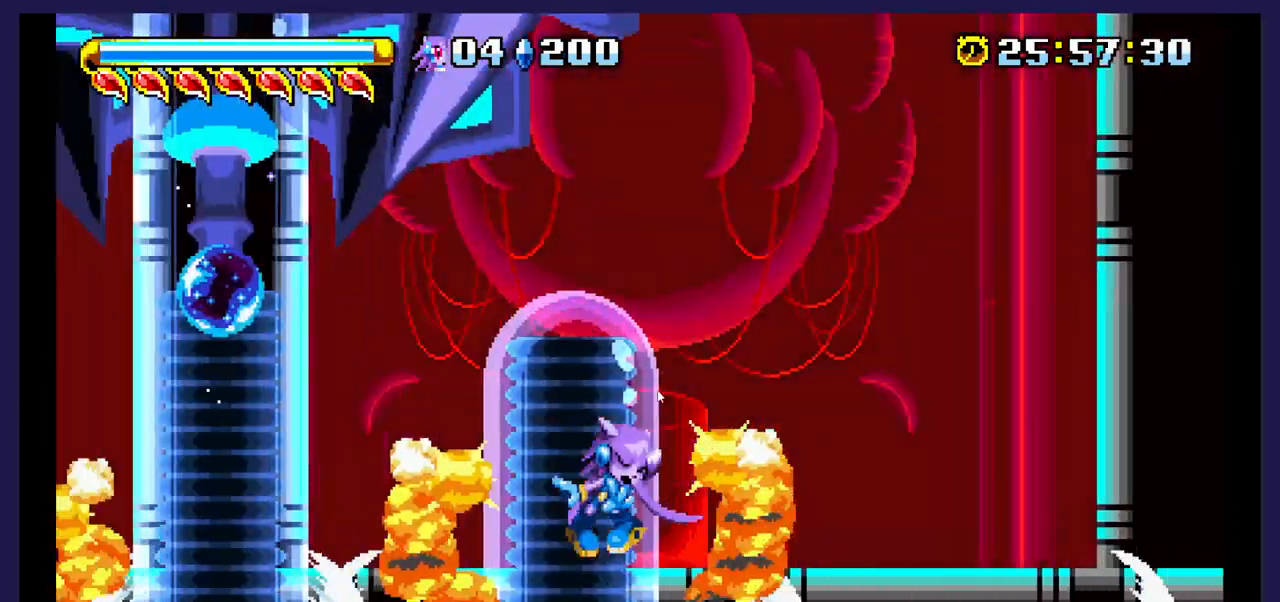
{"buttons": ["A", "DPAD_RIGHT"], "events": [[150, "A", "down"], [167, "DPAD_RIGHT", "down"]]}
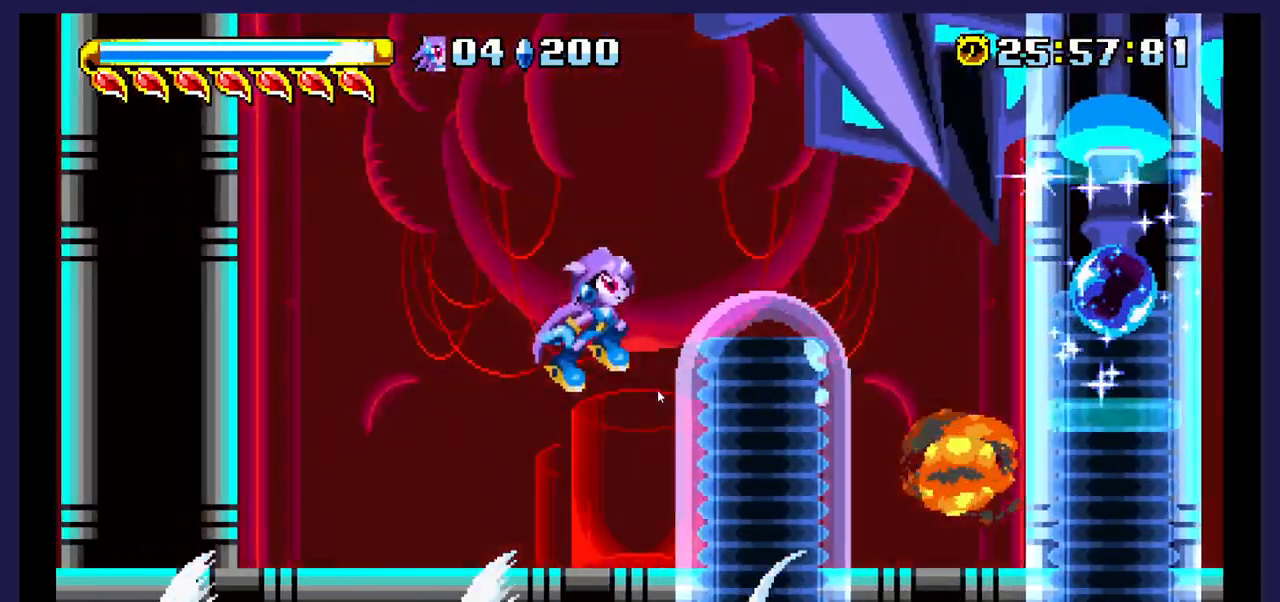
{"buttons": ["DPAD_LEFT"], "events": [[33, "A", "up"], [250, "DPAD_RIGHT", "up"], [350, "DPAD_LEFT", "down"]]}
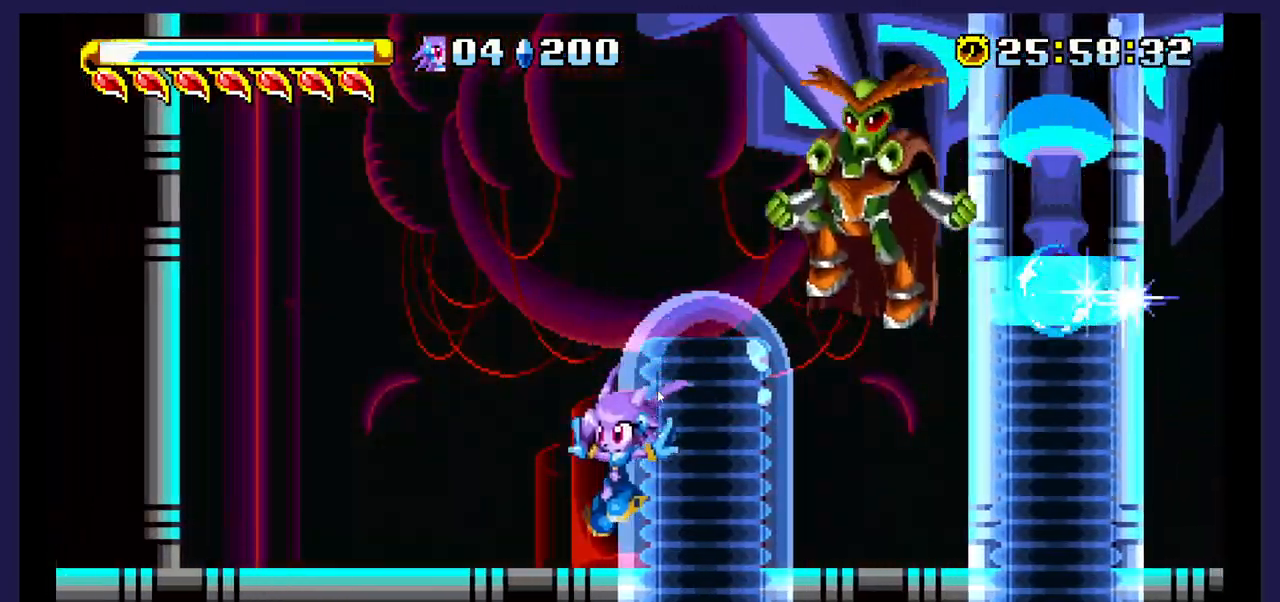
{"buttons": ["A"], "events": [[233, "A", "down"], [417, "DPAD_LEFT", "up"]]}
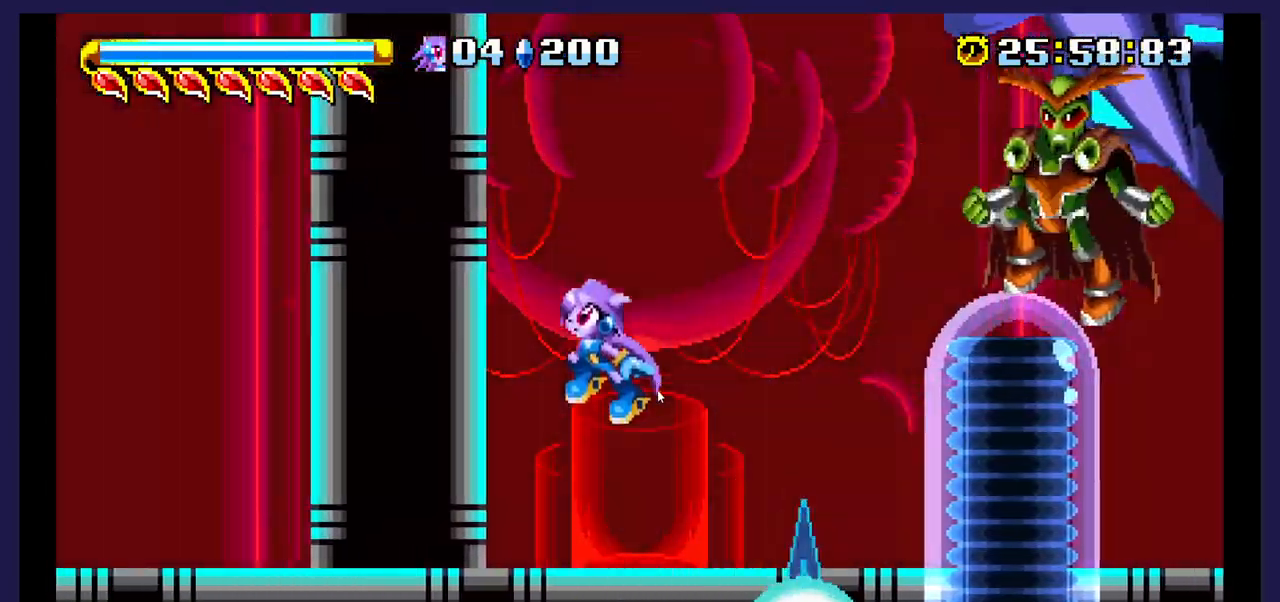
{"buttons": ["DPAD_LEFT"], "events": [[17, "DPAD_RIGHT", "down"], [250, "A", "up"], [283, "X", "down"], [383, "DPAD_RIGHT", "up"], [500, "DPAD_LEFT", "down"], [500, "X", "up"]]}
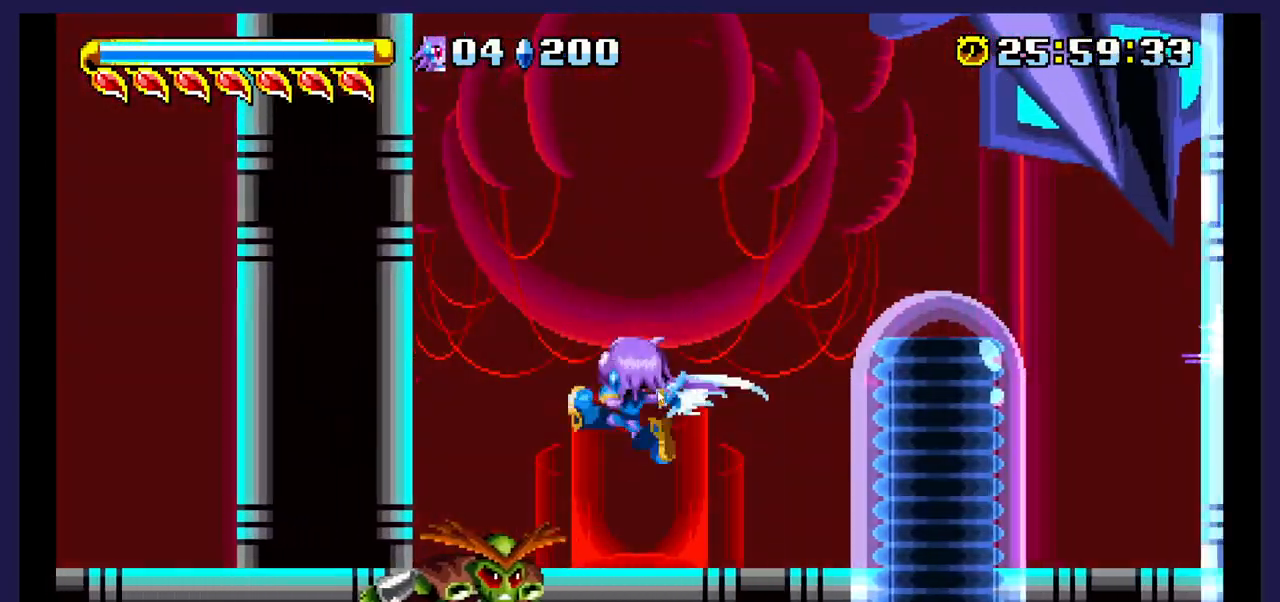
{"buttons": ["A"], "events": [[133, "DPAD_LEFT", "up"], [250, "A", "down"], [250, "DPAD_RIGHT", "down"], [467, "DPAD_RIGHT", "up"]]}
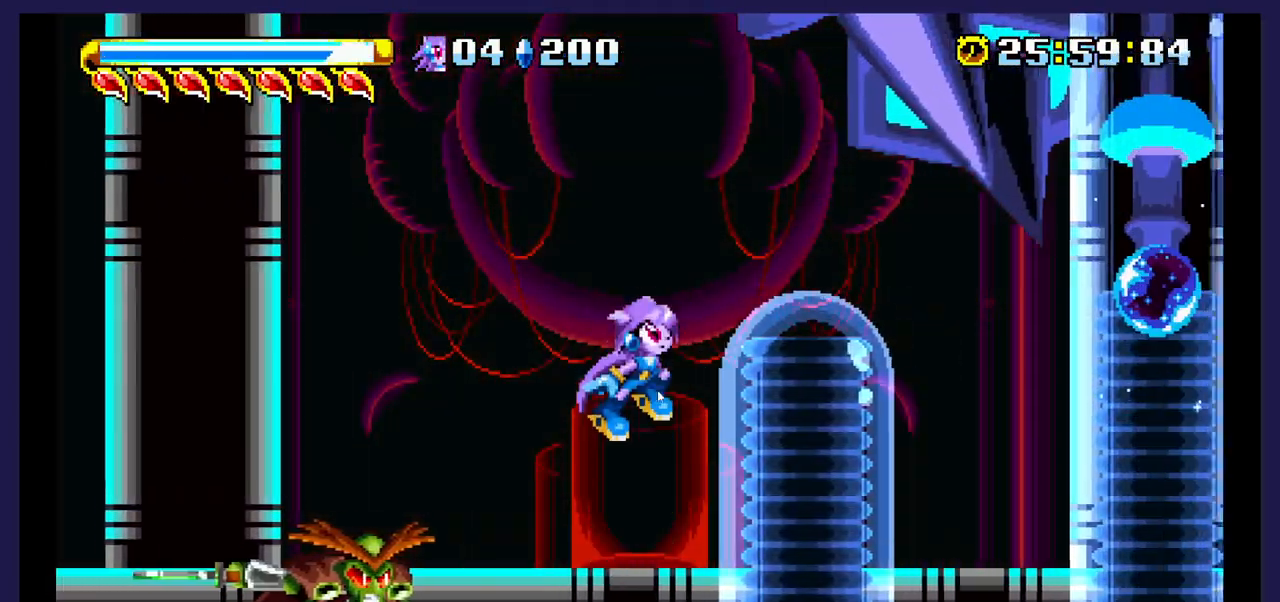
{"buttons": [], "events": [[67, "DPAD_LEFT", "down"], [217, "A", "up"], [300, "X", "down"], [417, "DPAD_LEFT", "up"], [450, "X", "up"]]}
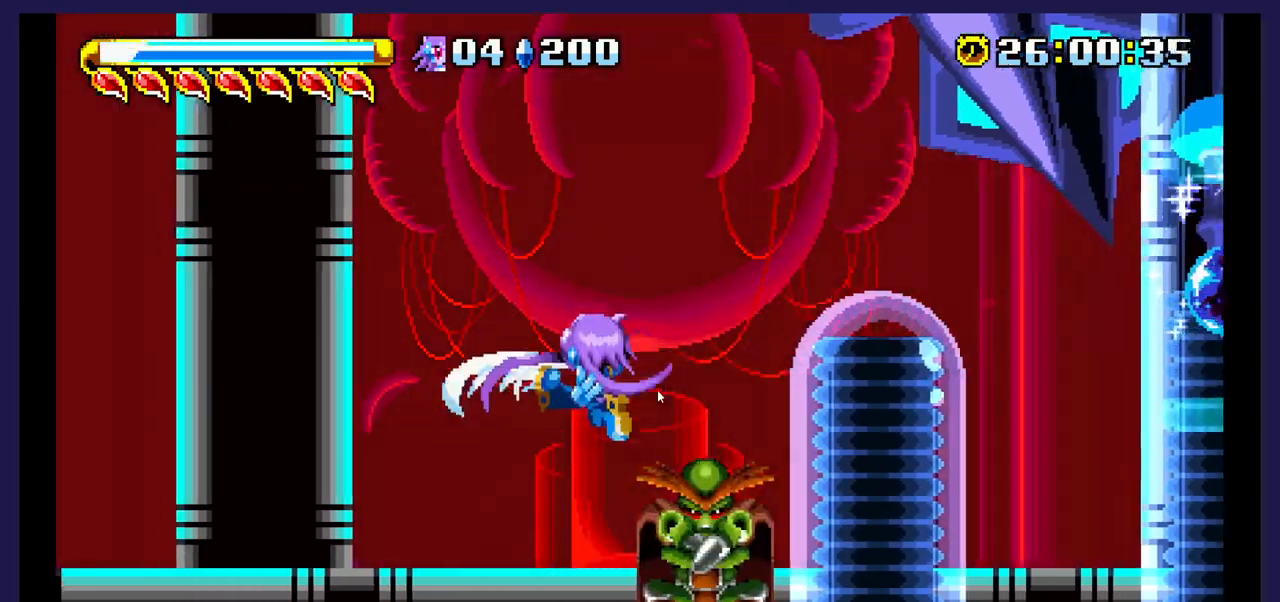
{"buttons": ["A"], "events": [[133, "DPAD_LEFT", "down"], [317, "A", "down"], [417, "DPAD_LEFT", "up"]]}
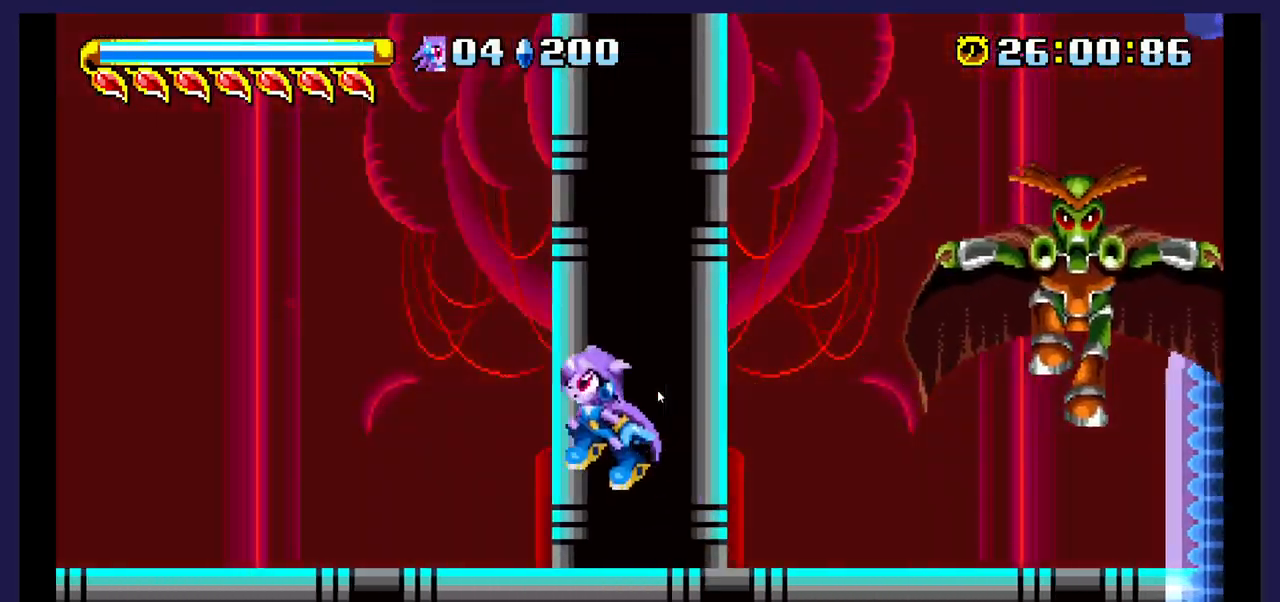
{"buttons": ["X", "DPAD_RIGHT"], "events": [[83, "DPAD_RIGHT", "down"], [267, "A", "up"], [483, "X", "down"]]}
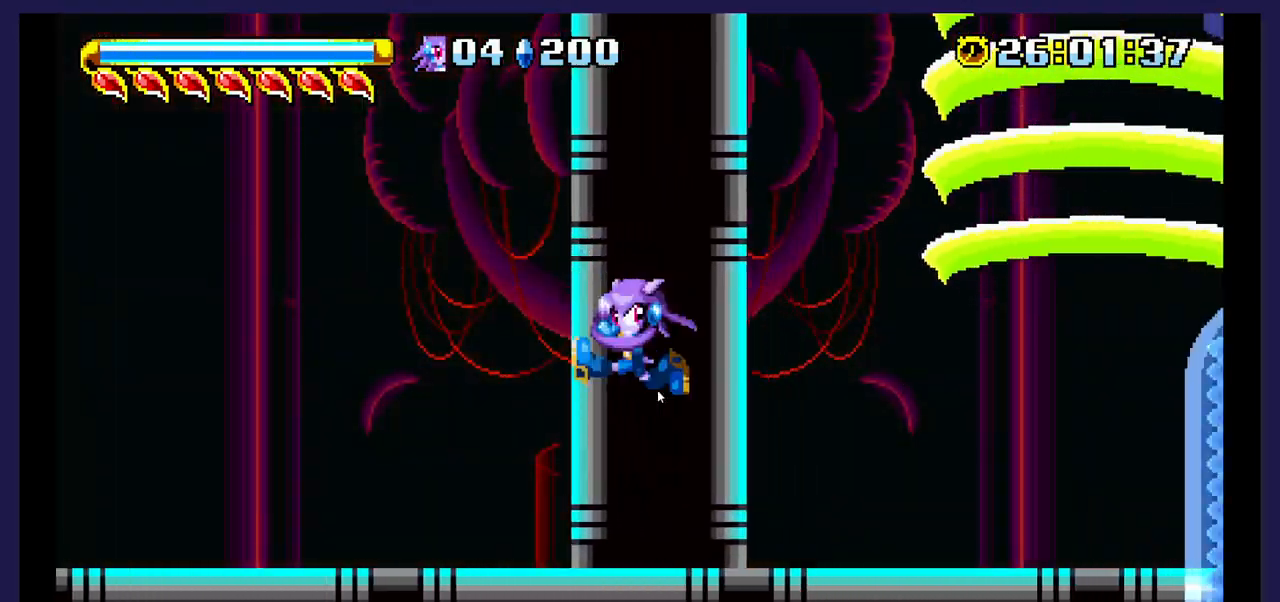
{"buttons": ["DPAD_RIGHT"], "events": [[117, "X", "up"]]}
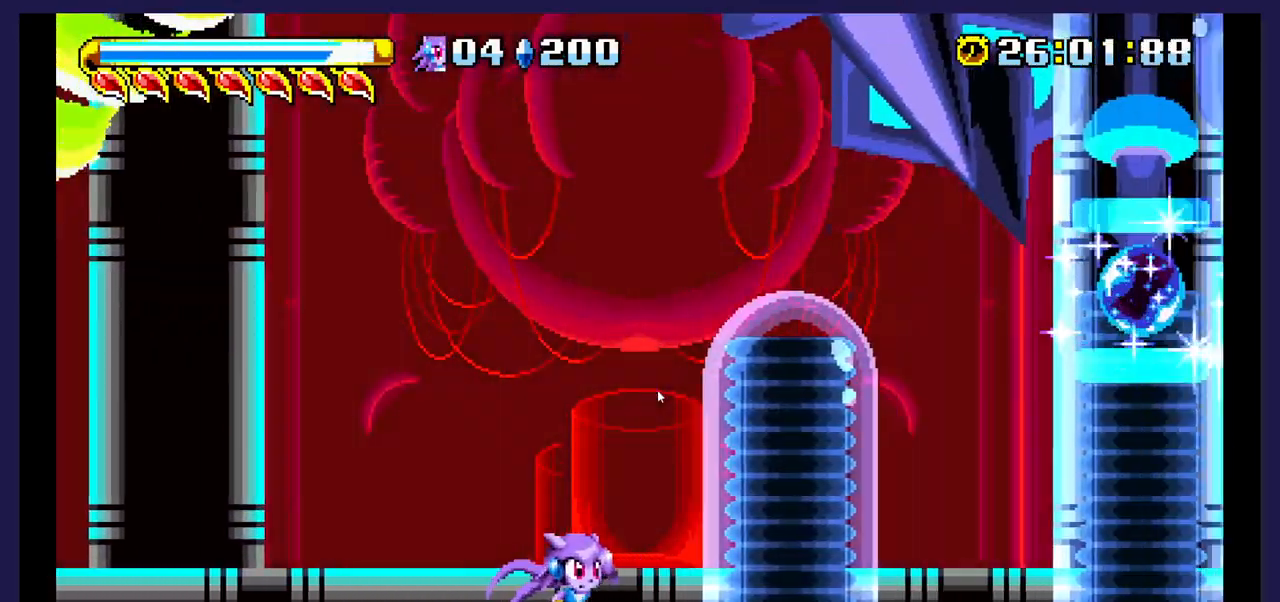
{"buttons": ["DPAD_RIGHT"], "events": []}
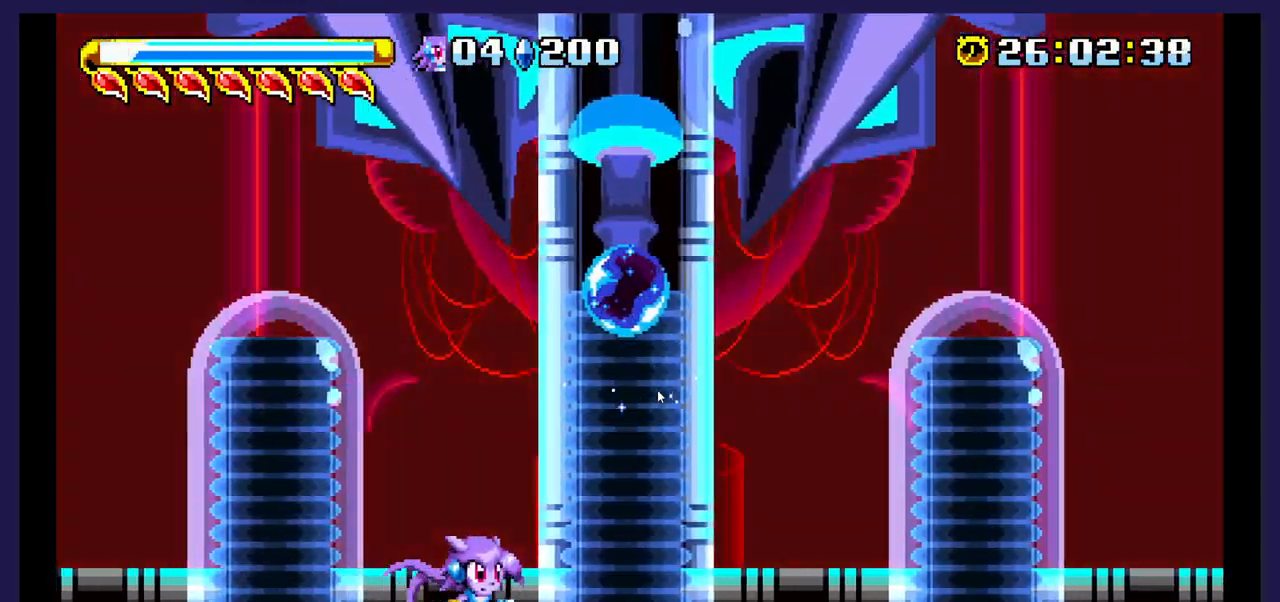
{"buttons": ["B", "DPAD_LEFT"], "events": [[367, "DPAD_RIGHT", "up"], [417, "DPAD_LEFT", "down"], [433, "B", "down"]]}